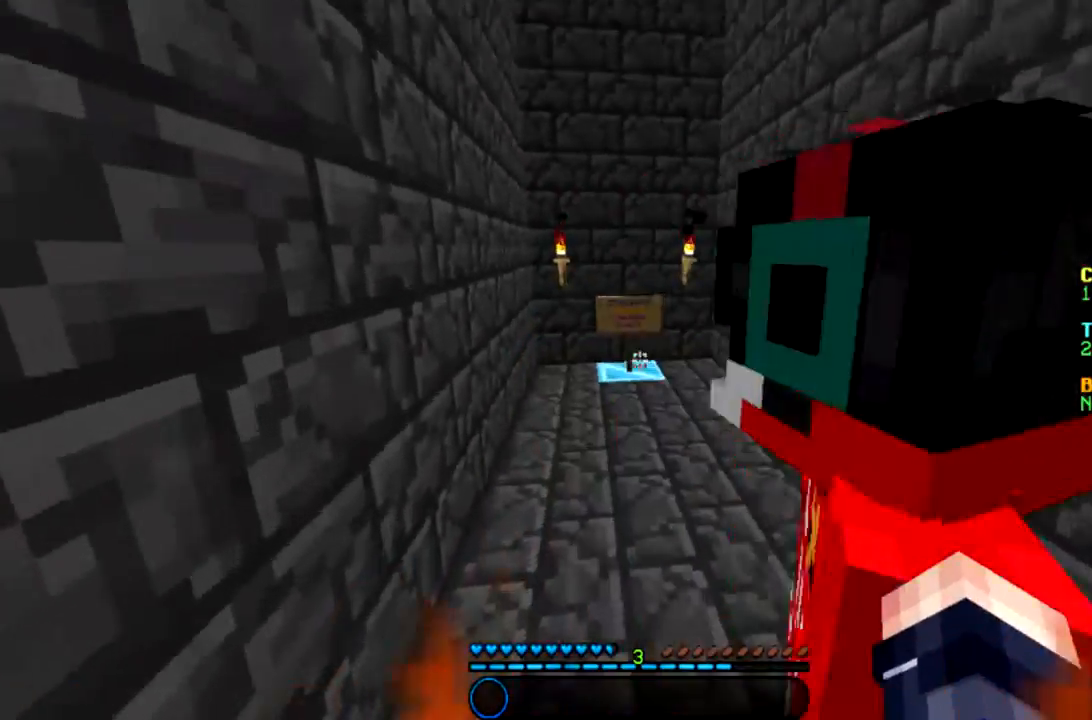
Gameplay with keyboard and mouse; each line is a JSON object with the keys and mouse buttons held at the frame after it. "events" lists presses ("down") and releases ("up") of "a", "d", "s", "space", "w", "mouse_left" and "mouse_right" between this image and that frame as [ms after this image, input, new state], when the widget could be followed in between. "mouse_left", "mouse_right" = the "left", "right" buttons of the "mouse" list. No other keys are recorded. Fast repeated clicks can show as one long hold. Mouse movement is not recorded.
{"keys": ["a", "w"], "mouse": [], "events": [[67, "a", "up"], [401, "a", "down"]]}
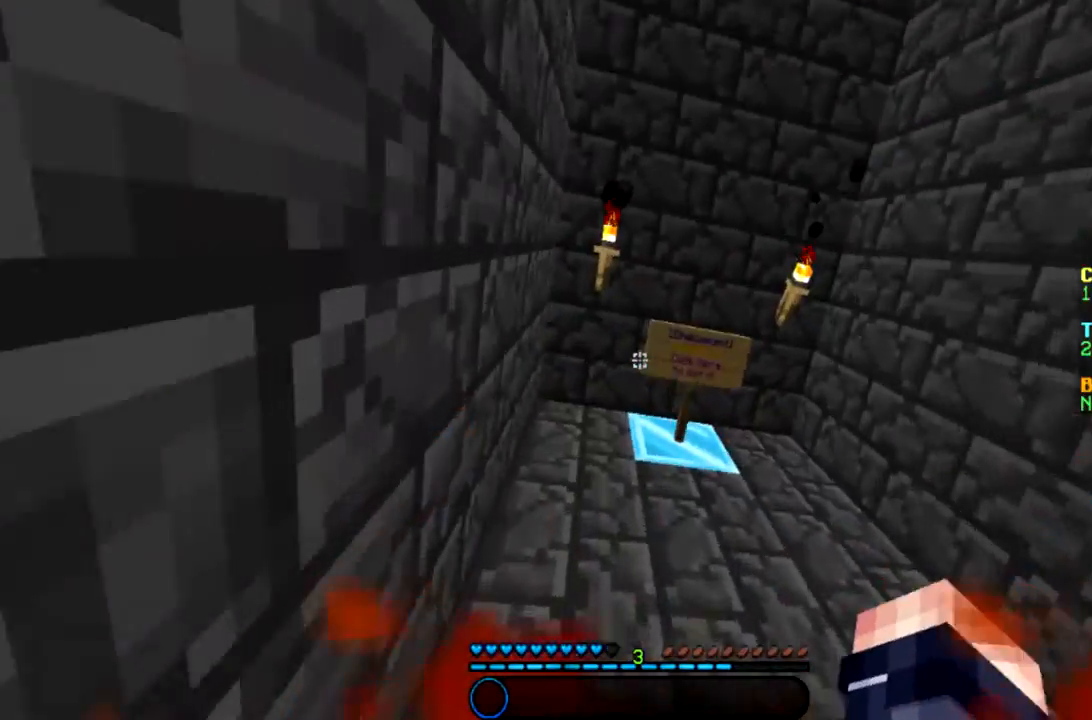
{"keys": [], "mouse": [], "events": [[66, "a", "up"], [100, "w", "up"]]}
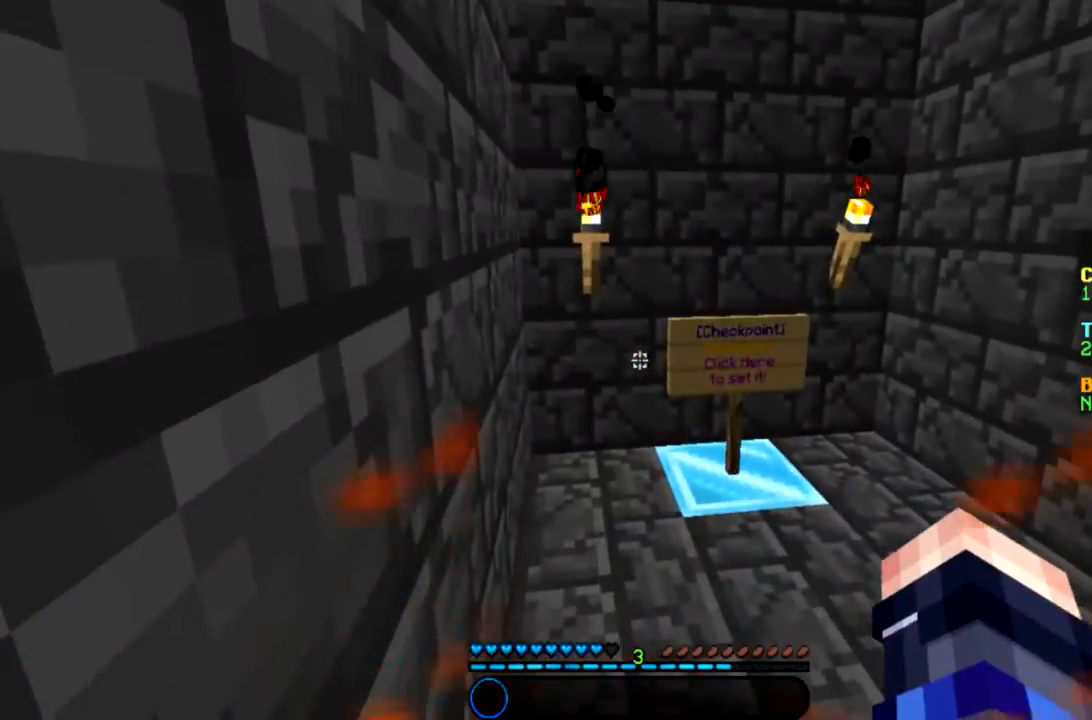
{"keys": ["d"], "mouse": [], "events": [[67, "d", "down"], [67, "w", "down"], [434, "w", "up"]]}
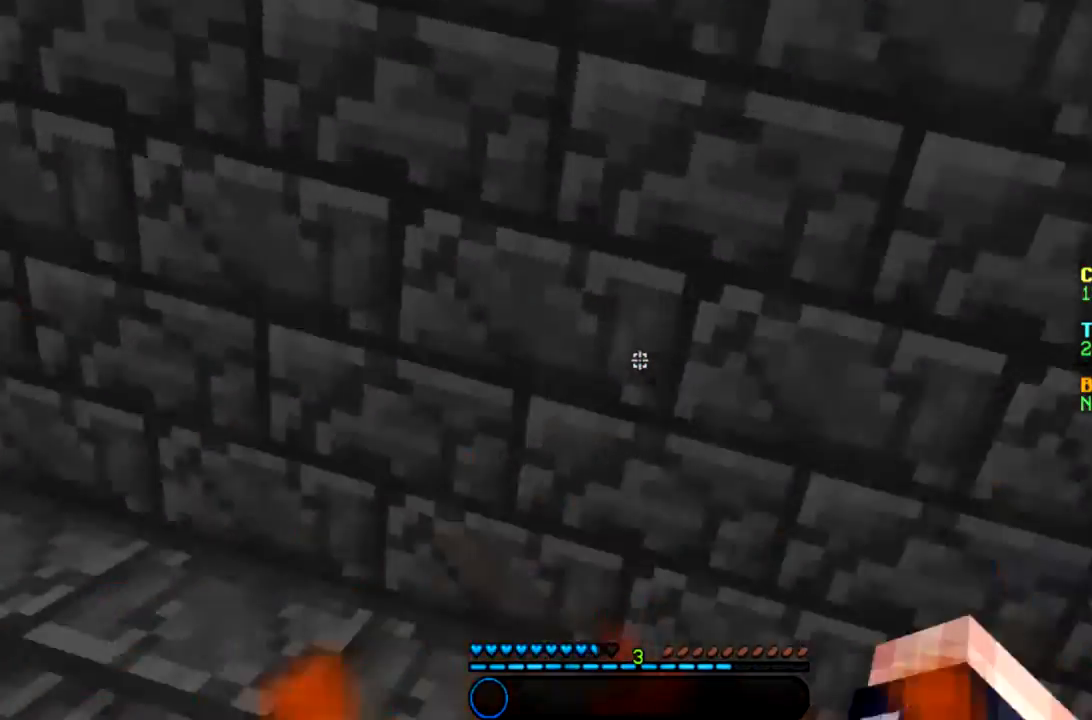
{"keys": ["a"], "mouse": [], "events": [[100, "d", "up"], [433, "a", "down"]]}
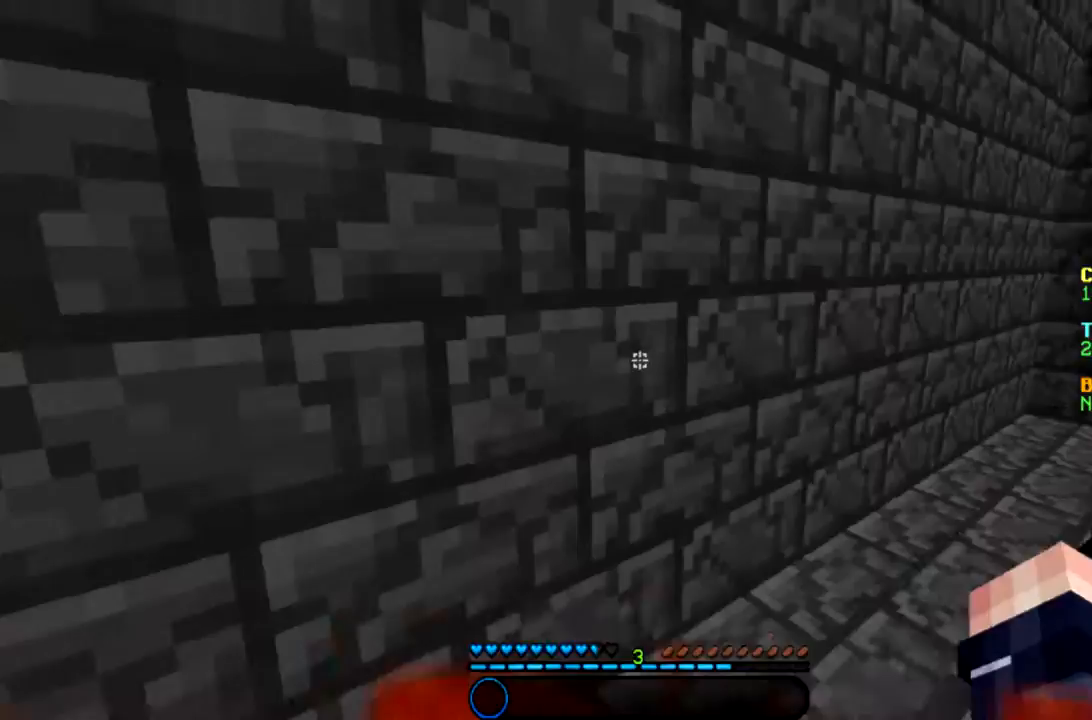
{"keys": ["w"], "mouse": [], "events": [[34, "a", "up"], [234, "w", "down"]]}
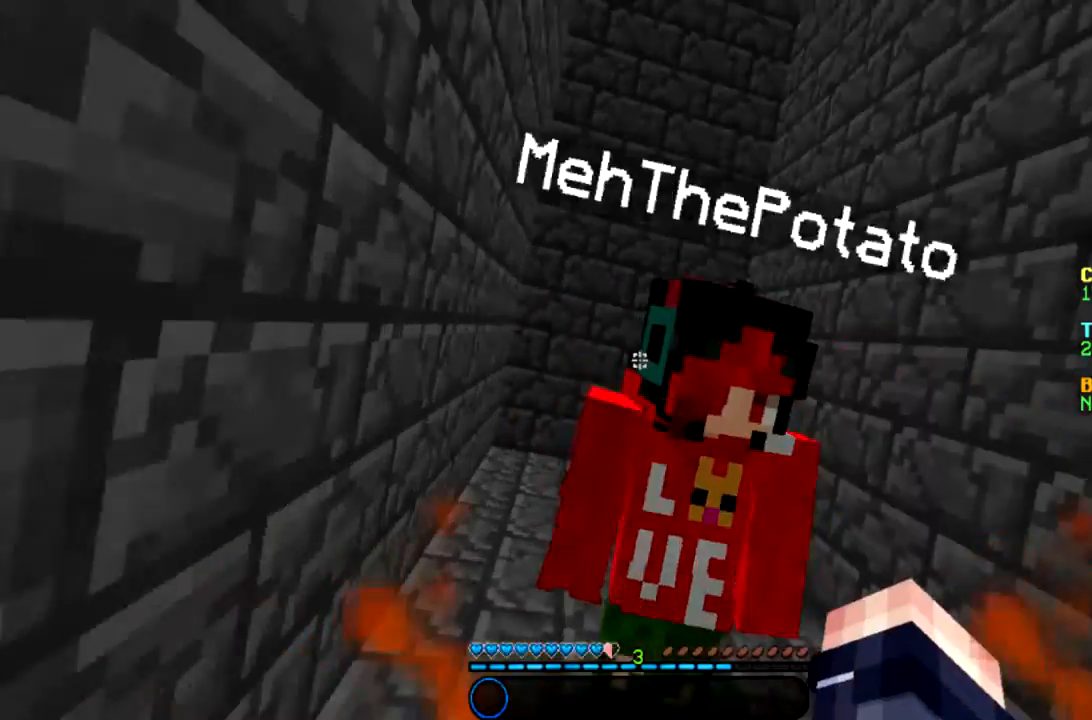
{"keys": [], "mouse": [], "events": [[33, "d", "down"], [167, "w", "up"], [200, "d", "up"]]}
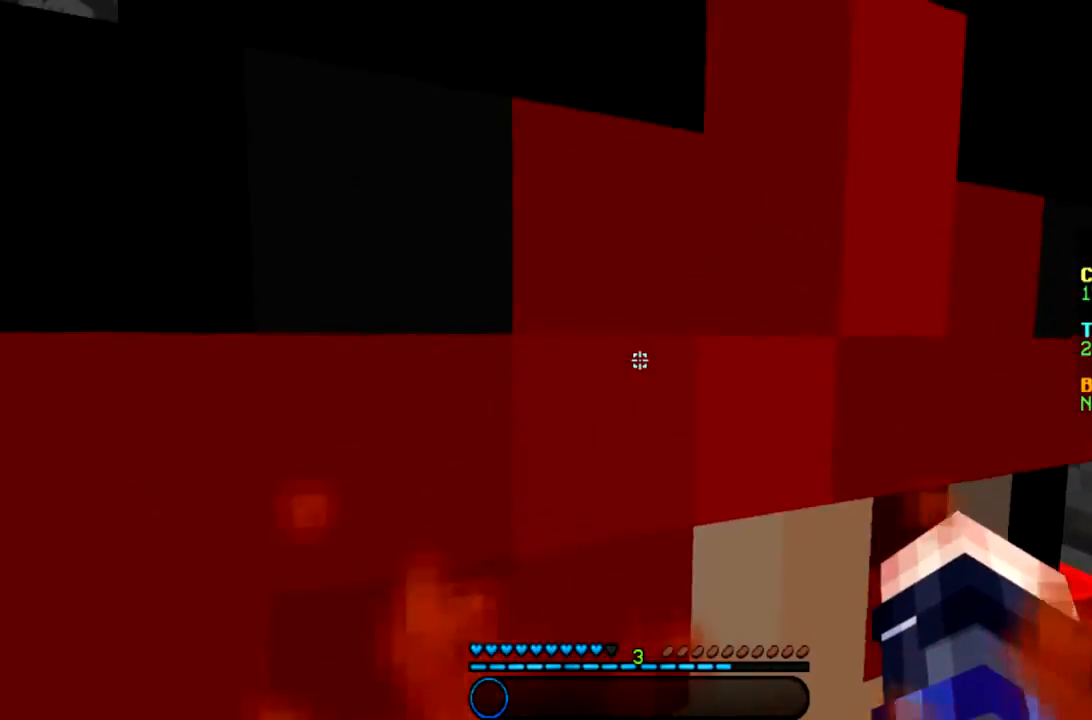
{"keys": [], "mouse": [], "events": []}
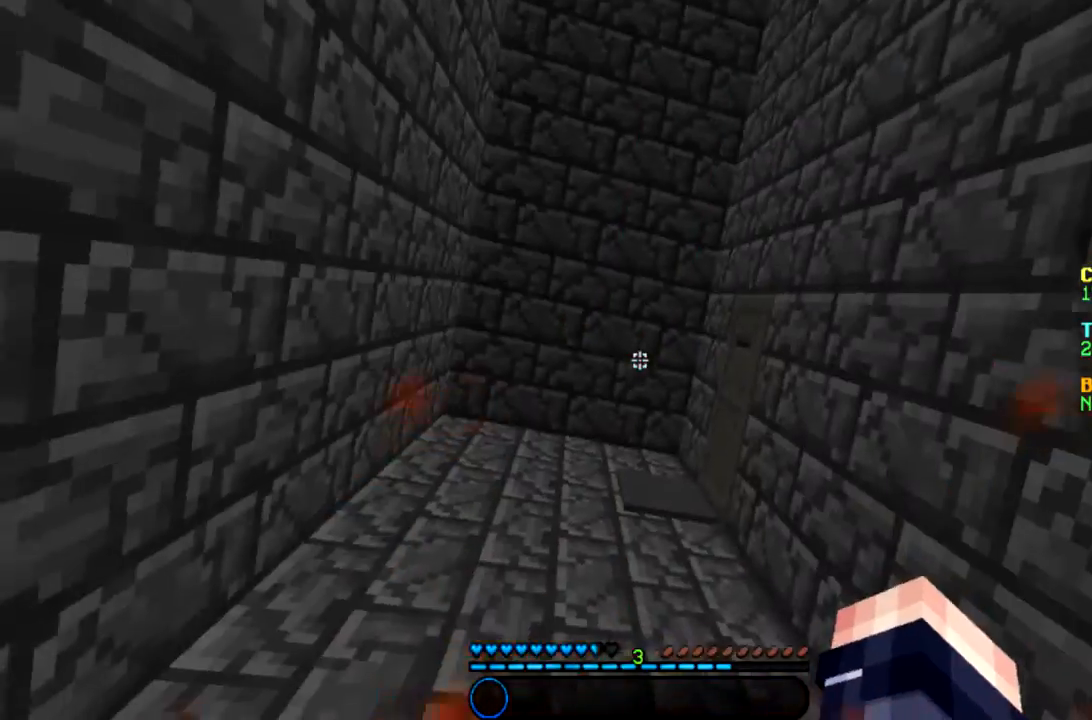
{"keys": ["a", "w"], "mouse": [], "events": [[33, "w", "down"], [233, "a", "down"]]}
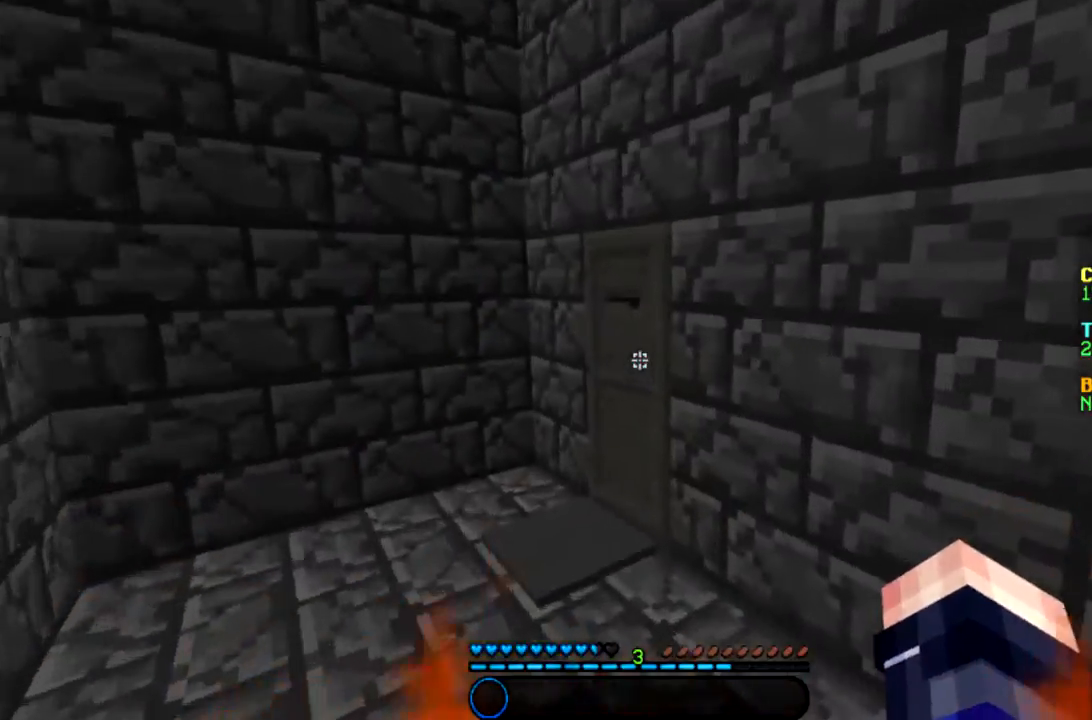
{"keys": ["w"], "mouse": [], "events": [[401, "a", "up"]]}
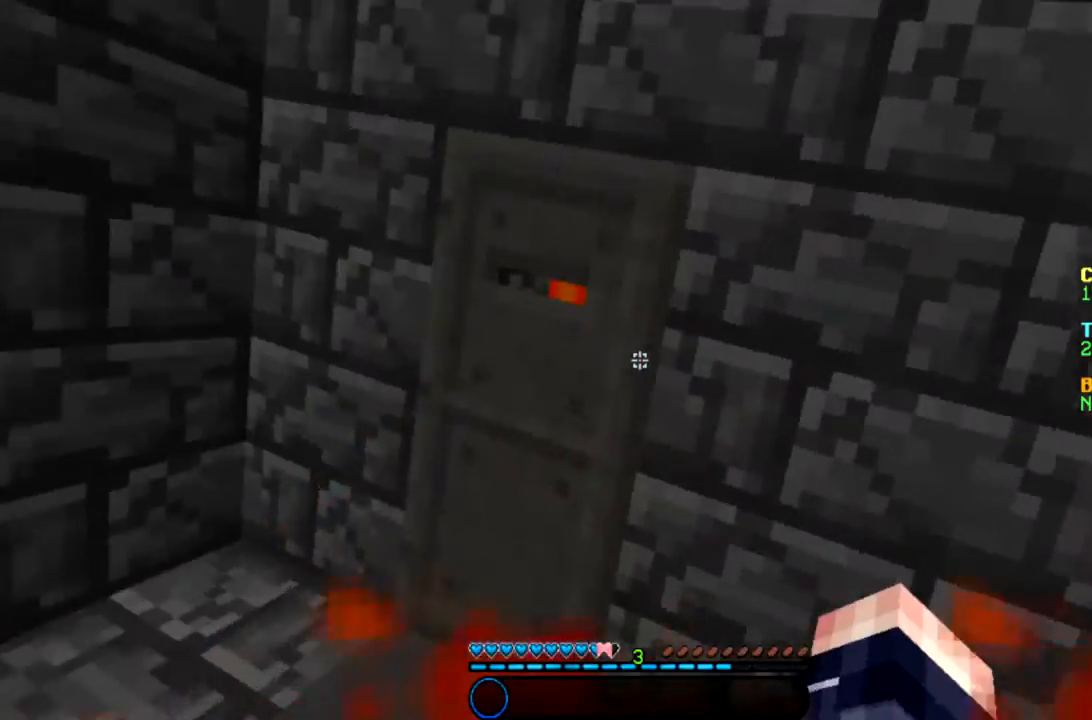
{"keys": [], "mouse": [], "events": [[66, "a", "down"], [233, "a", "up"], [400, "a", "down"], [467, "a", "up"], [467, "w", "up"]]}
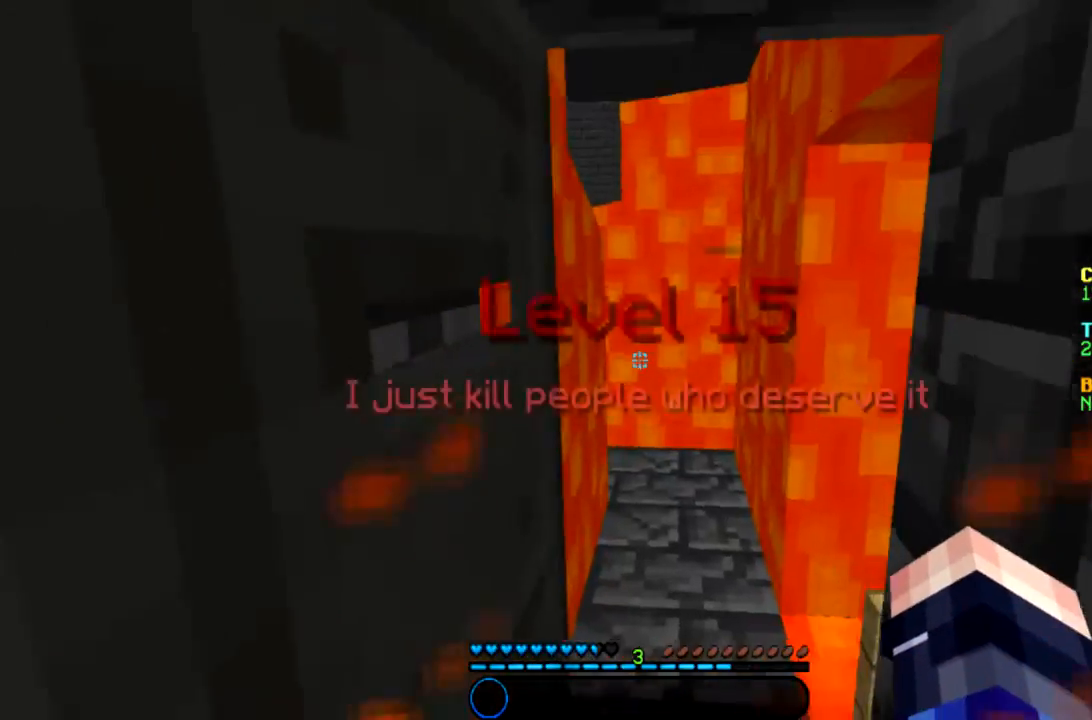
{"keys": ["s"], "mouse": [], "events": [[267, "s", "down"]]}
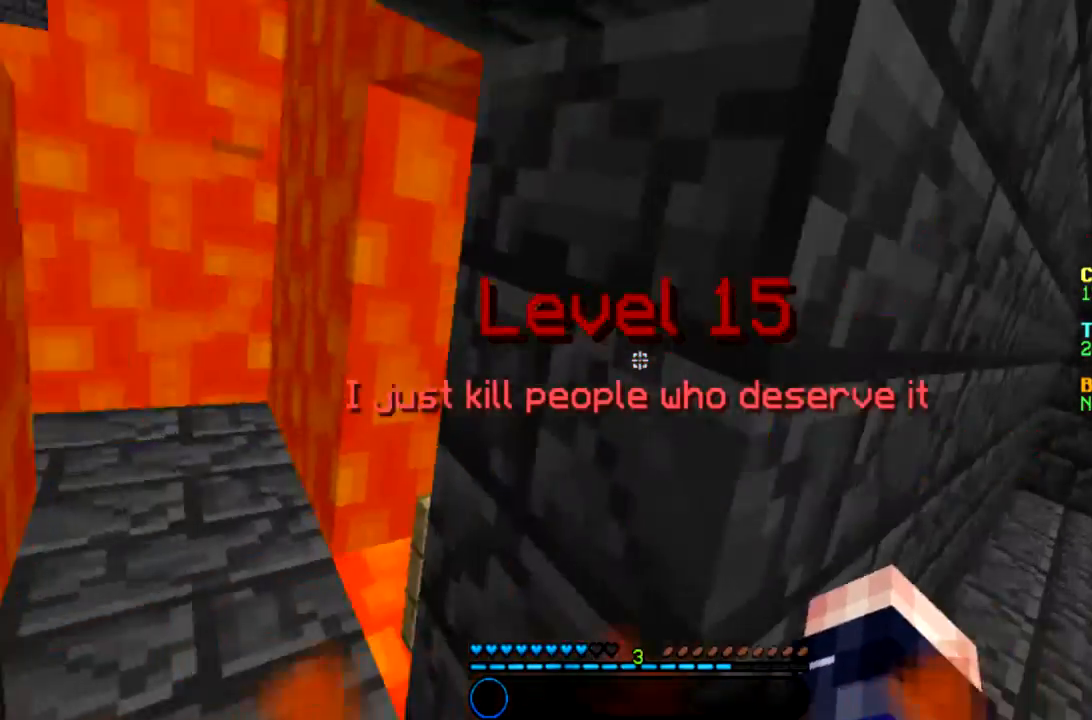
{"keys": ["d", "s"], "mouse": [], "events": [[367, "d", "down"]]}
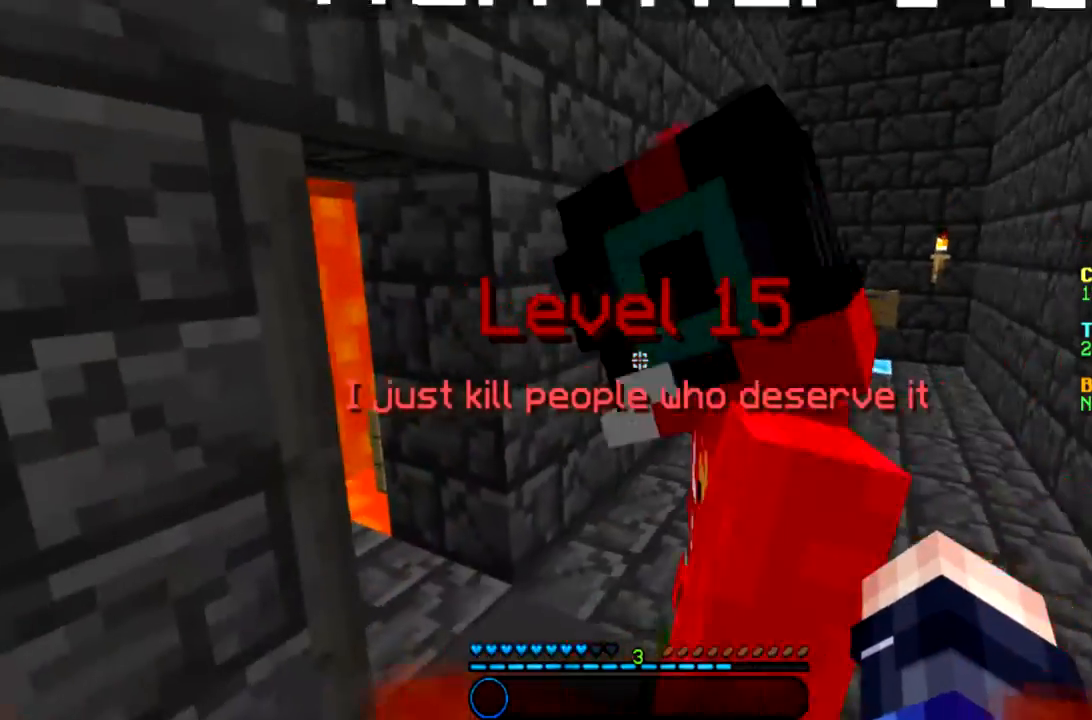
{"keys": [], "mouse": [], "events": [[100, "d", "up"], [100, "s", "up"]]}
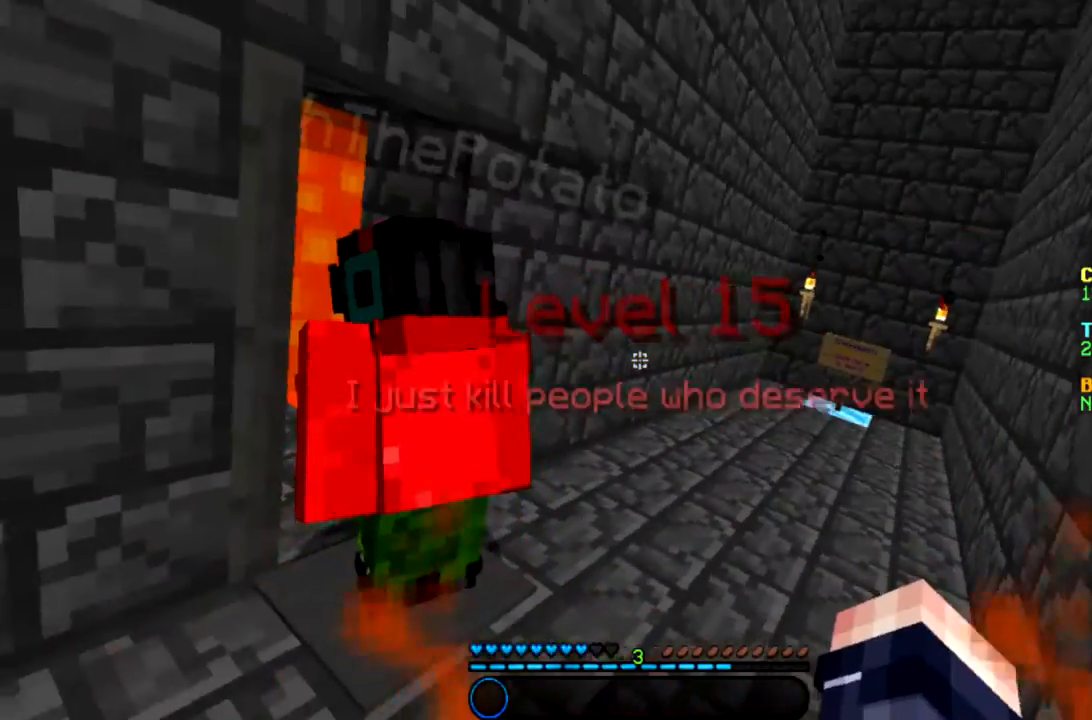
{"keys": ["w"], "mouse": [], "events": [[400, "w", "down"]]}
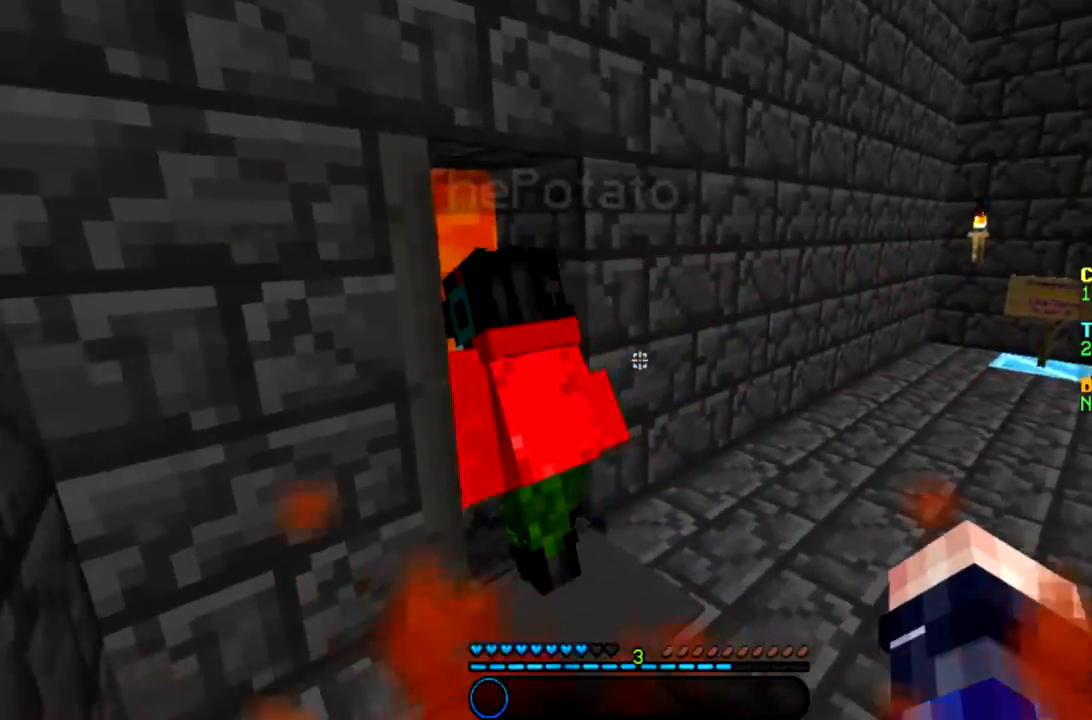
{"keys": ["w"], "mouse": [], "events": [[167, "w", "up"], [434, "w", "down"]]}
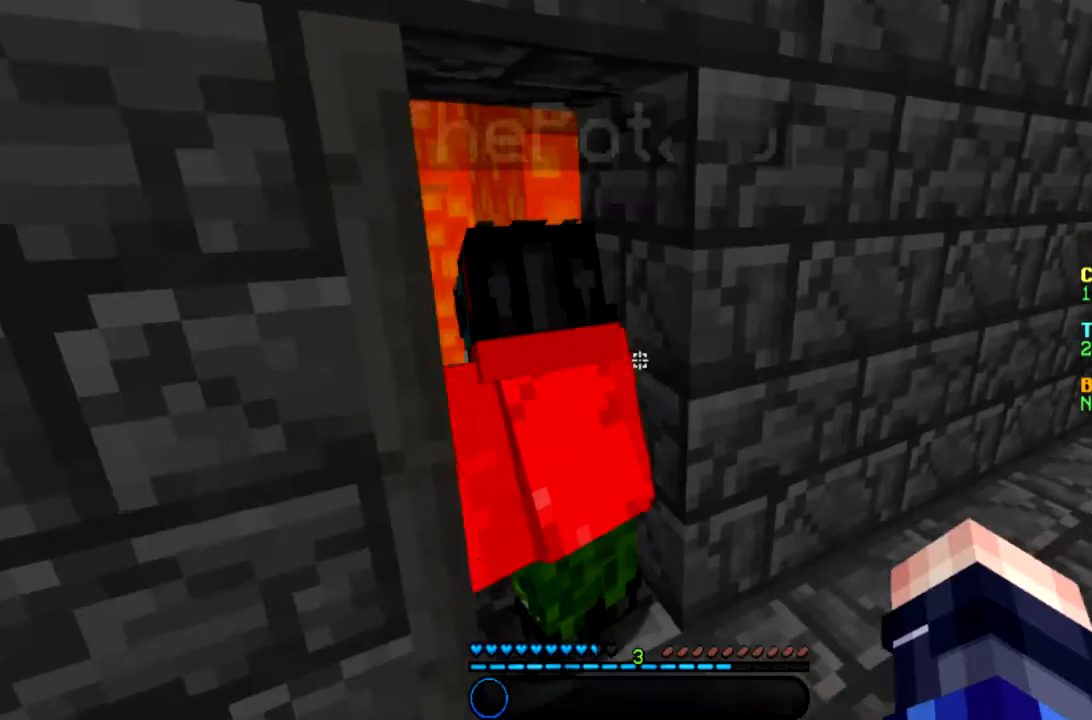
{"keys": ["w"], "mouse": [], "events": [[167, "w", "up"], [500, "w", "down"]]}
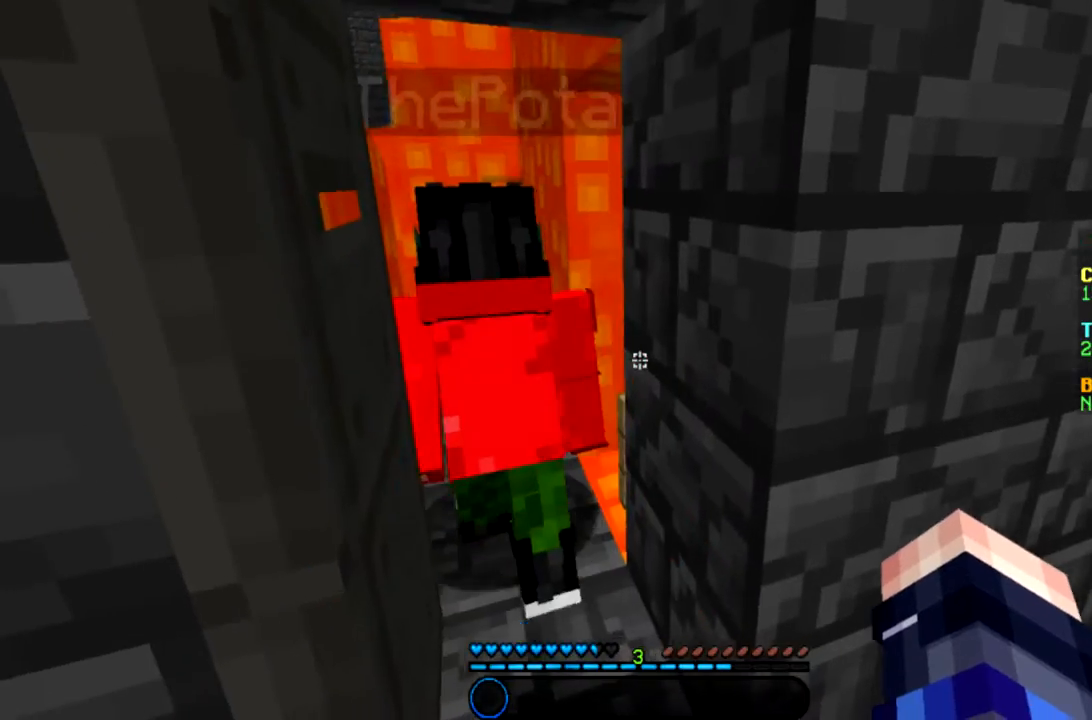
{"keys": ["a", "w"], "mouse": [], "events": [[401, "a", "down"]]}
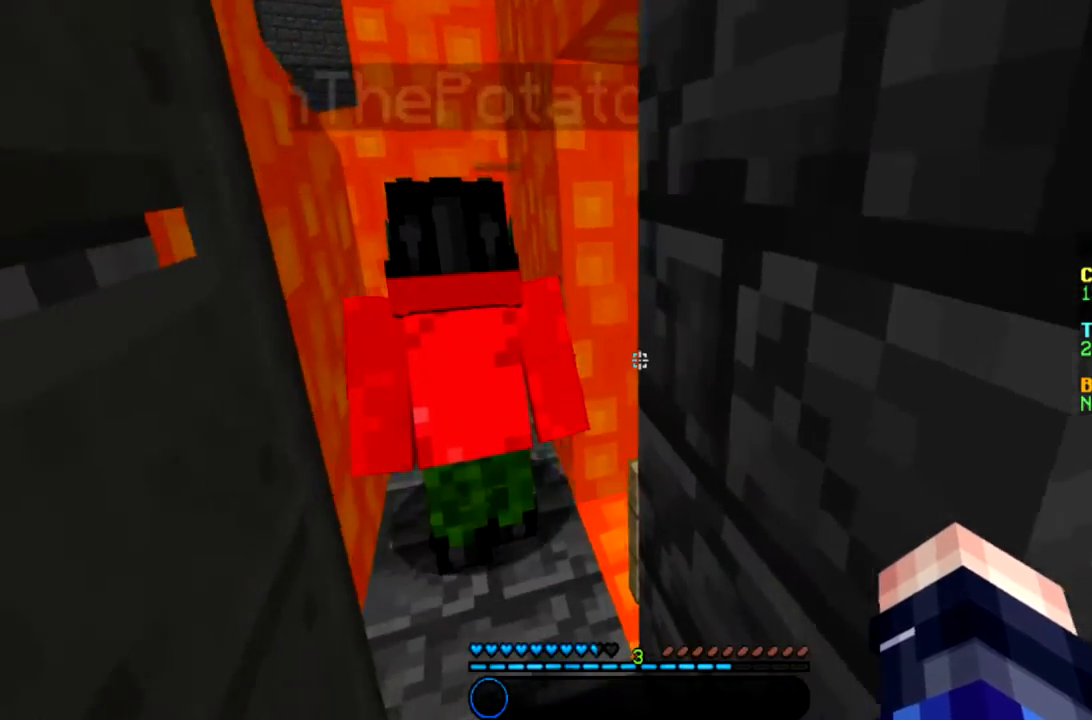
{"keys": ["a", "w"], "mouse": [], "events": []}
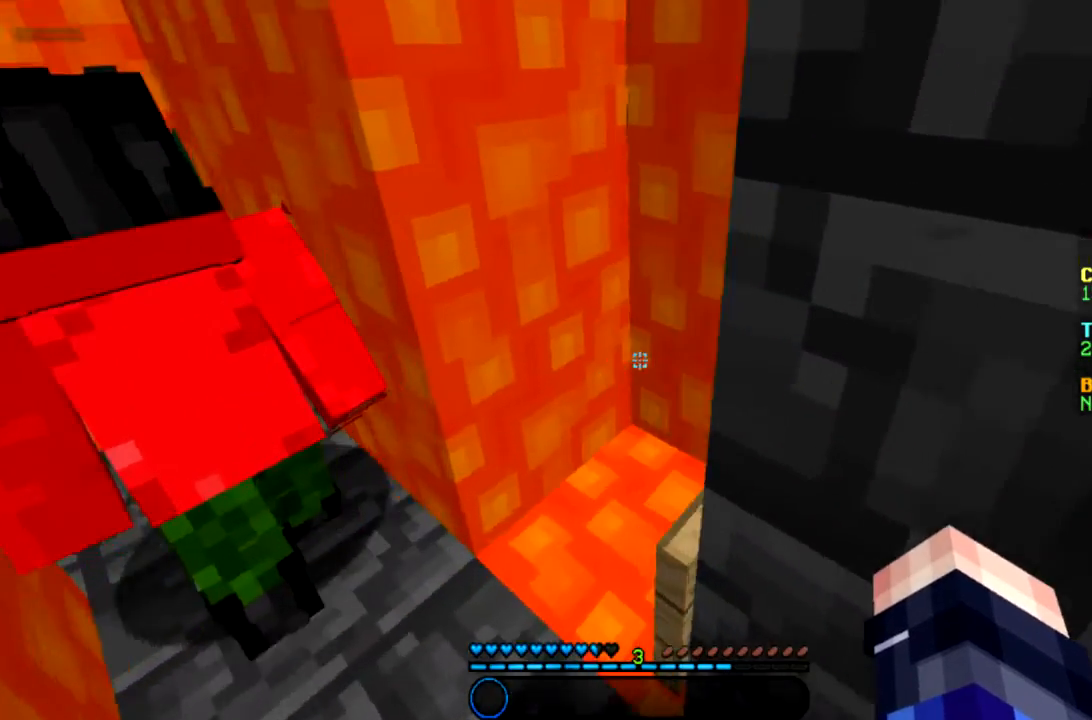
{"keys": ["a"], "mouse": [], "events": [[134, "w", "up"]]}
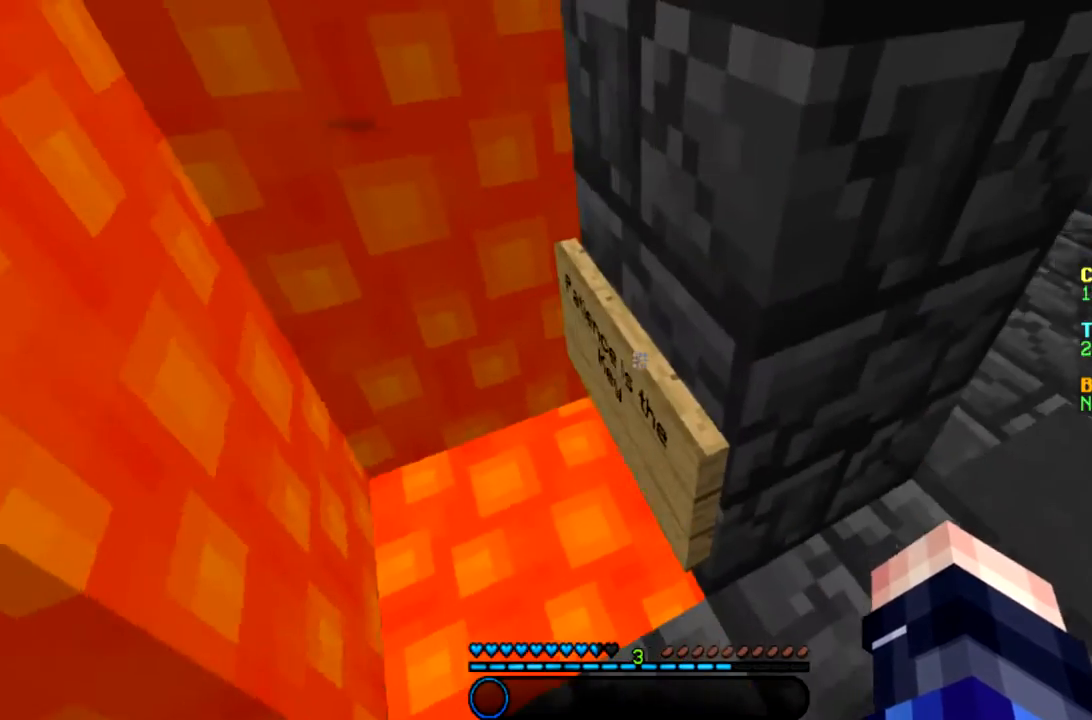
{"keys": [], "mouse": [], "events": [[100, "a", "up"]]}
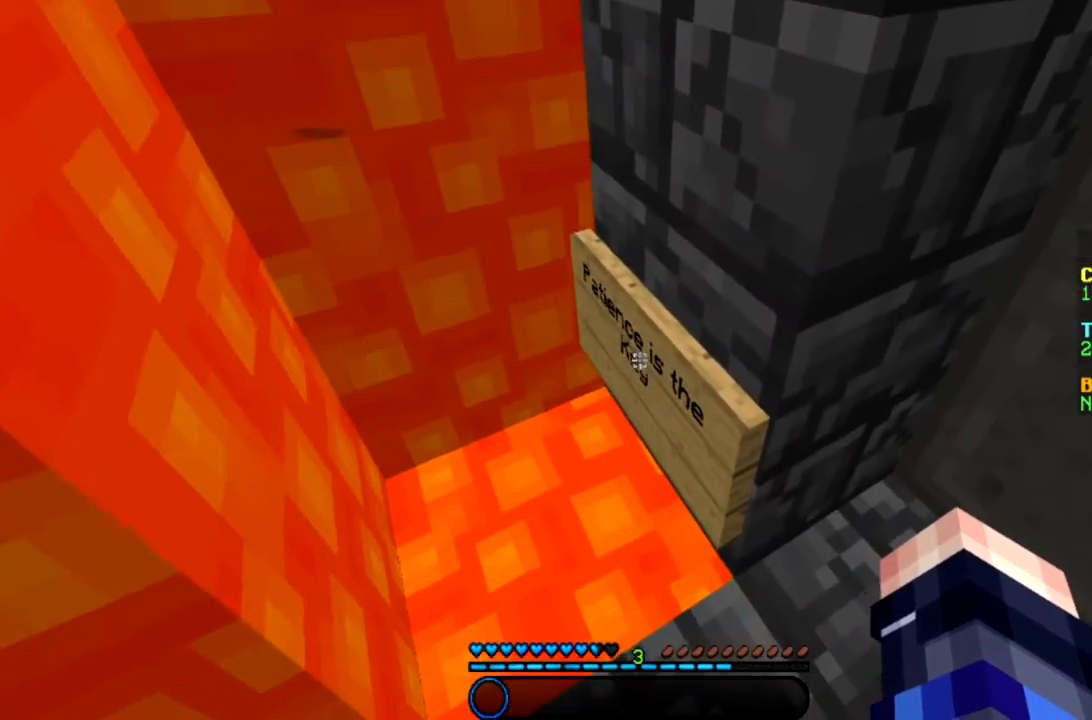
{"keys": [], "mouse": [], "events": []}
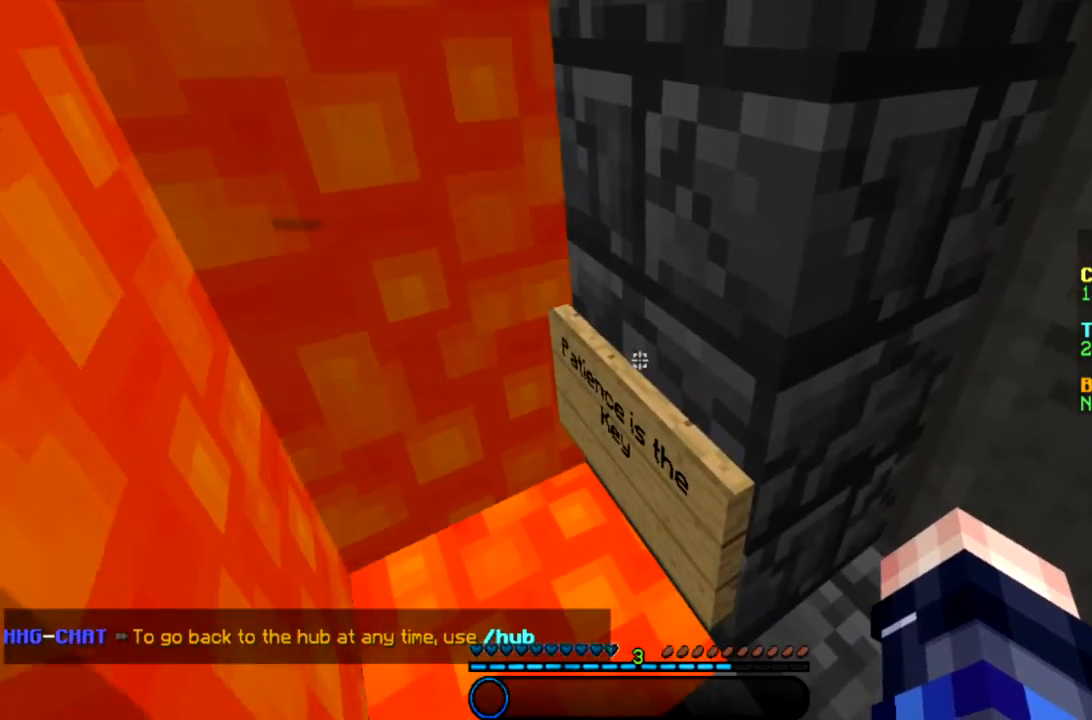
{"keys": [], "mouse": [], "events": []}
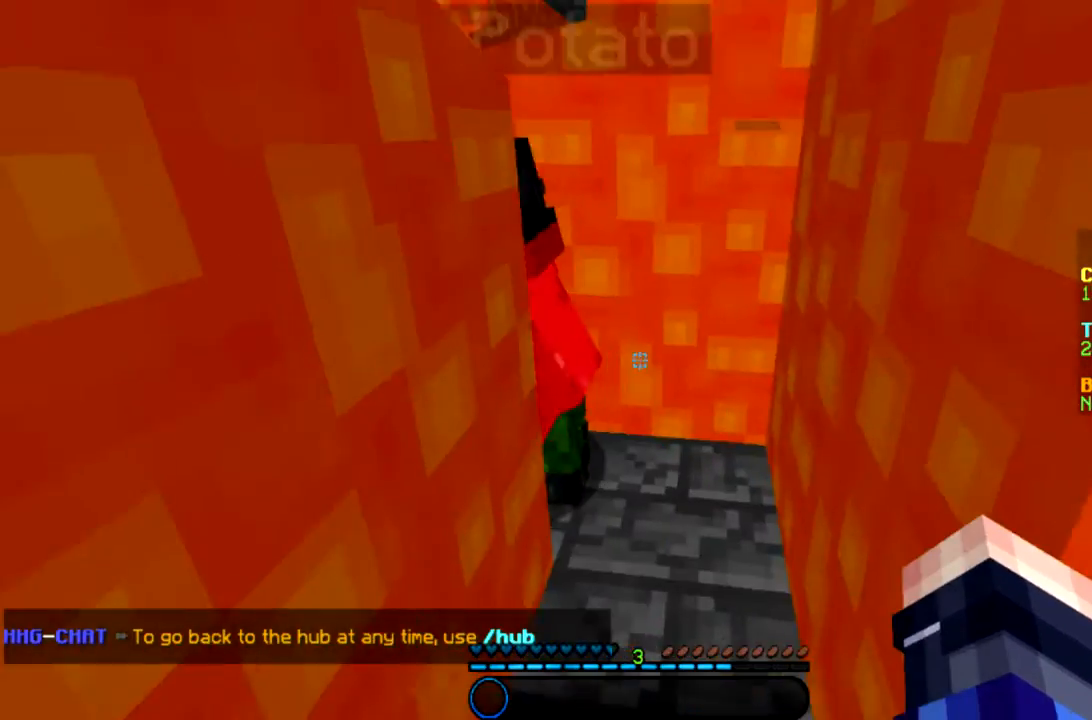
{"keys": ["w"], "mouse": [], "events": [[367, "w", "down"]]}
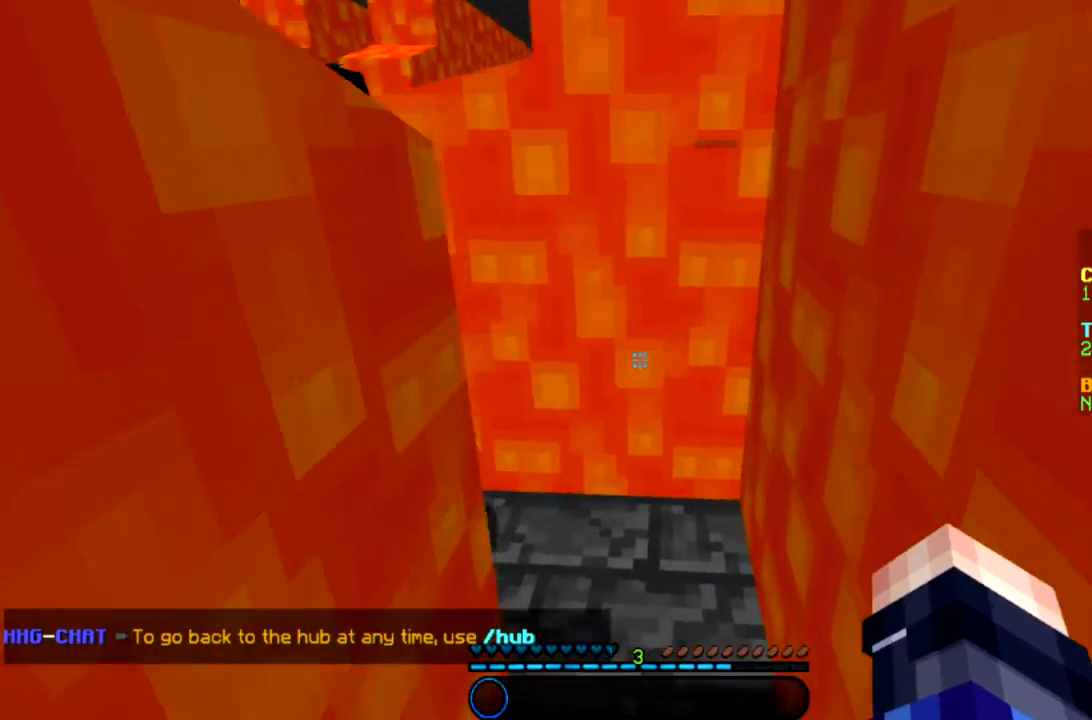
{"keys": ["w"], "mouse": [], "events": [[333, "w", "up"], [434, "w", "down"]]}
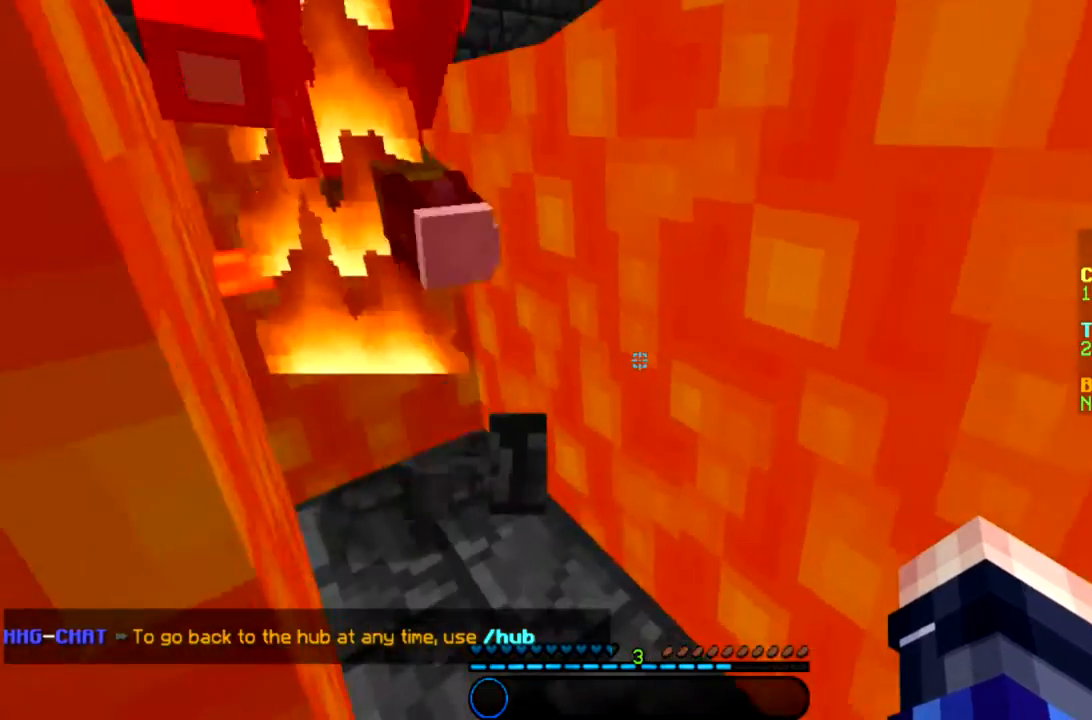
{"keys": ["d"], "mouse": [], "events": [[67, "w", "up"], [334, "w", "down"], [367, "d", "down"], [501, "w", "up"]]}
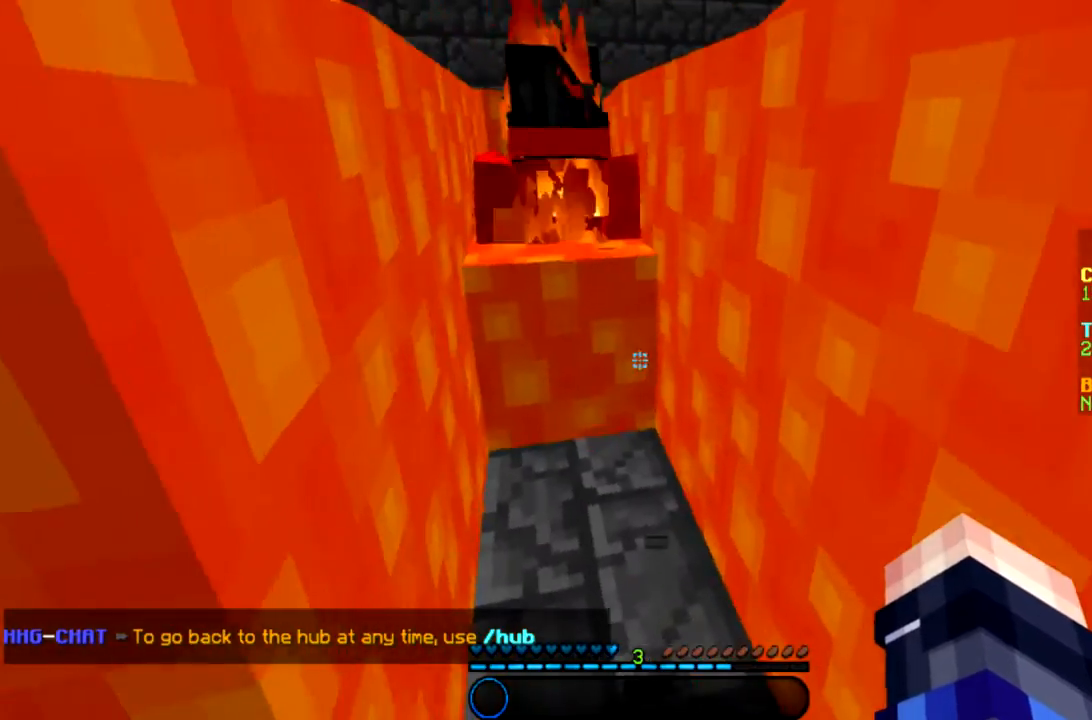
{"keys": ["w"], "mouse": [], "events": [[33, "d", "up"], [400, "d", "down"], [400, "w", "down"], [500, "d", "up"]]}
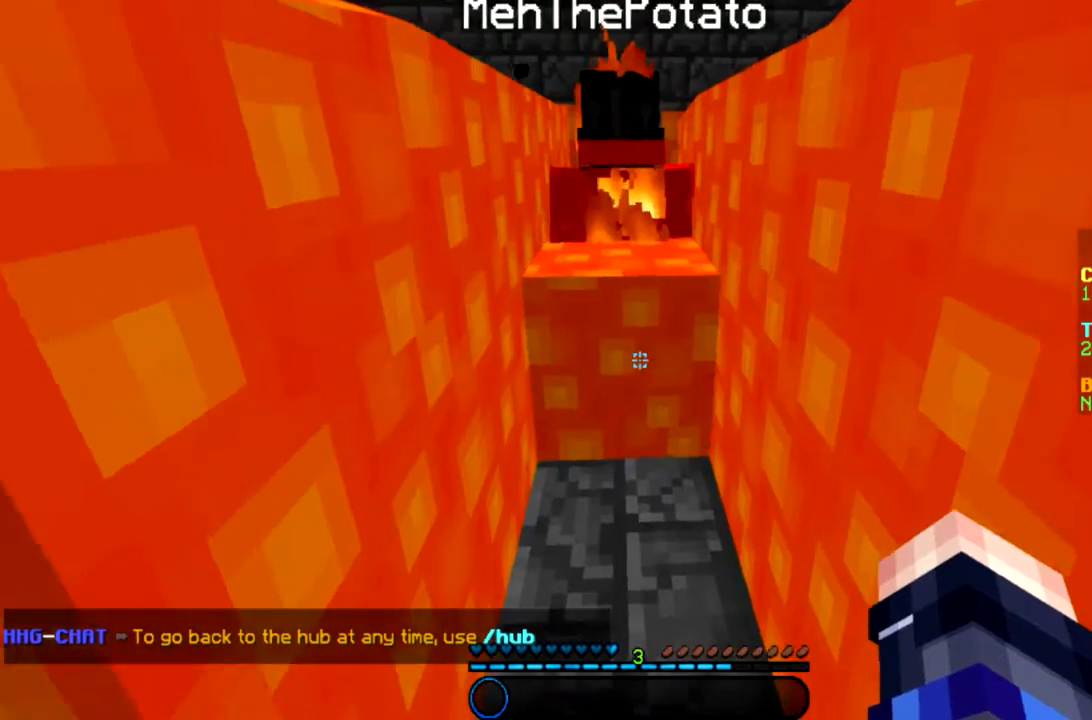
{"keys": [], "mouse": [], "events": [[34, "w", "up"]]}